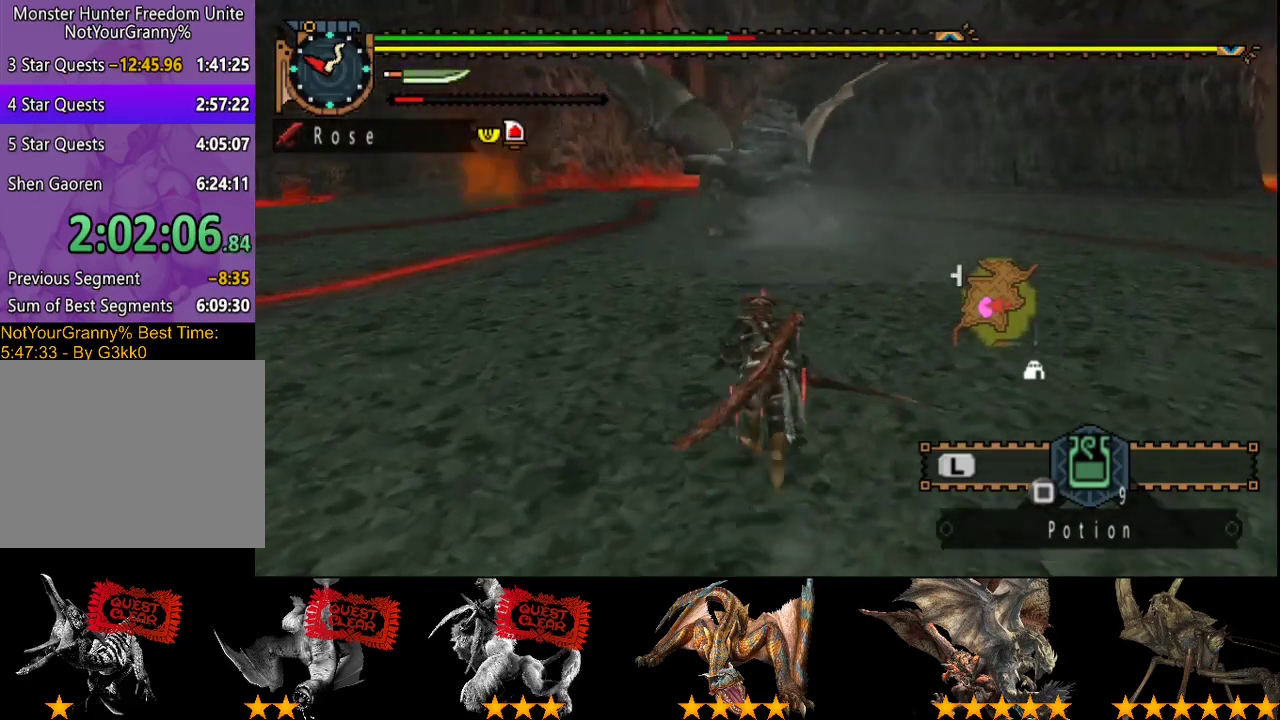
Gameplay with a controller (PlayStation layout); each line is a JSON object with the inputs held at the frame after it. "events" lists button and stick changes between this image and that frame as [ms after this image, input, new state], when the widget could be followed in between. Not read: L3 R3 SQUARE.
{"buttons": [], "left_stick": "up", "right_stick": "center", "events": []}
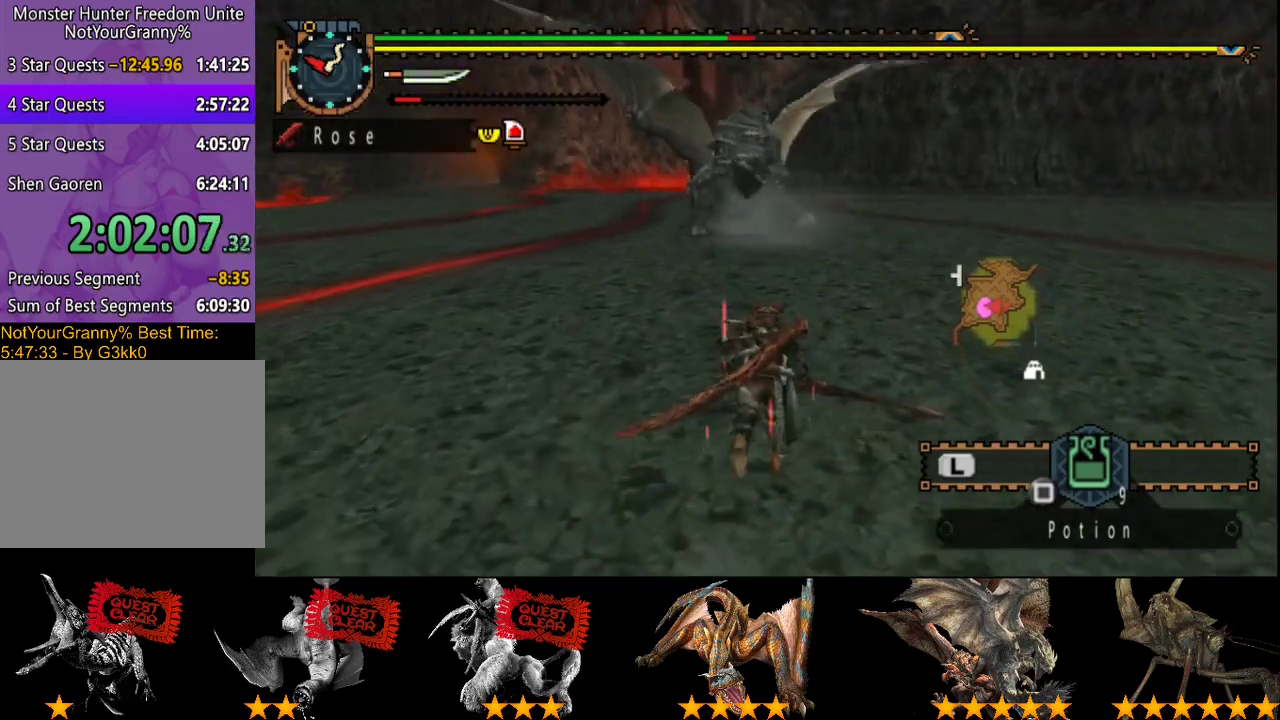
{"buttons": [], "left_stick": "up", "right_stick": "center", "events": []}
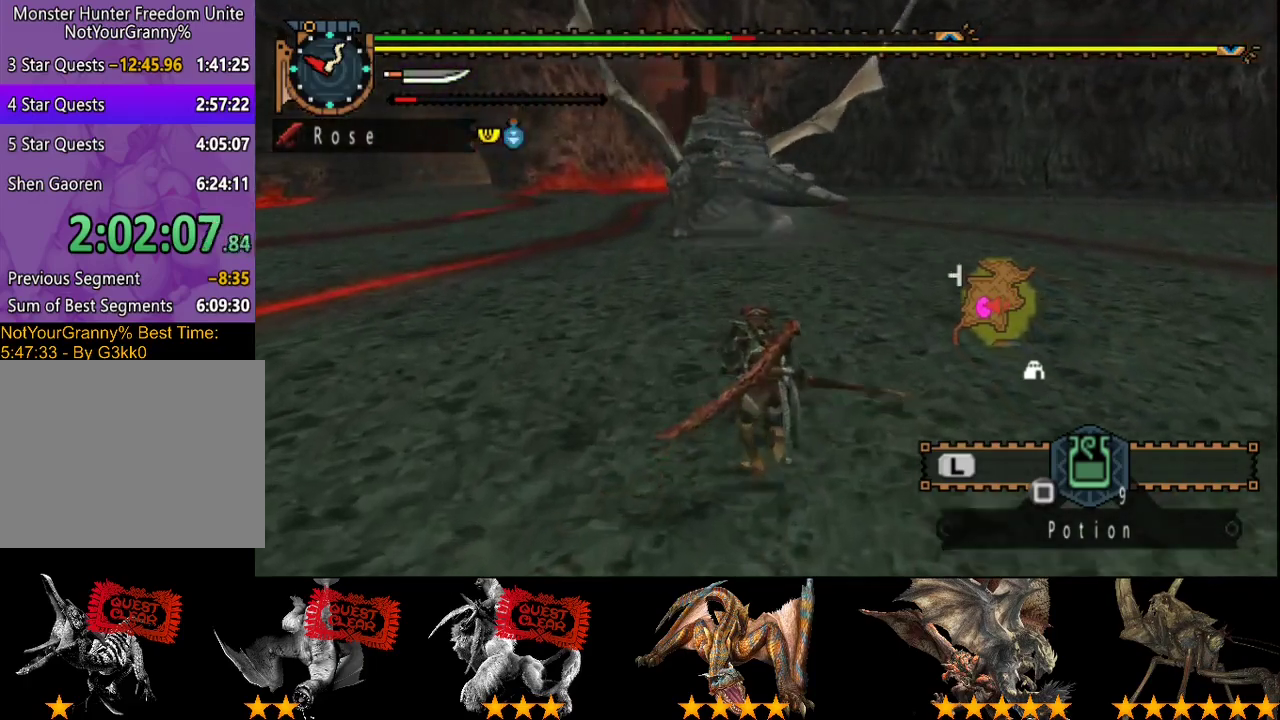
{"buttons": [], "left_stick": "up", "right_stick": "center", "events": []}
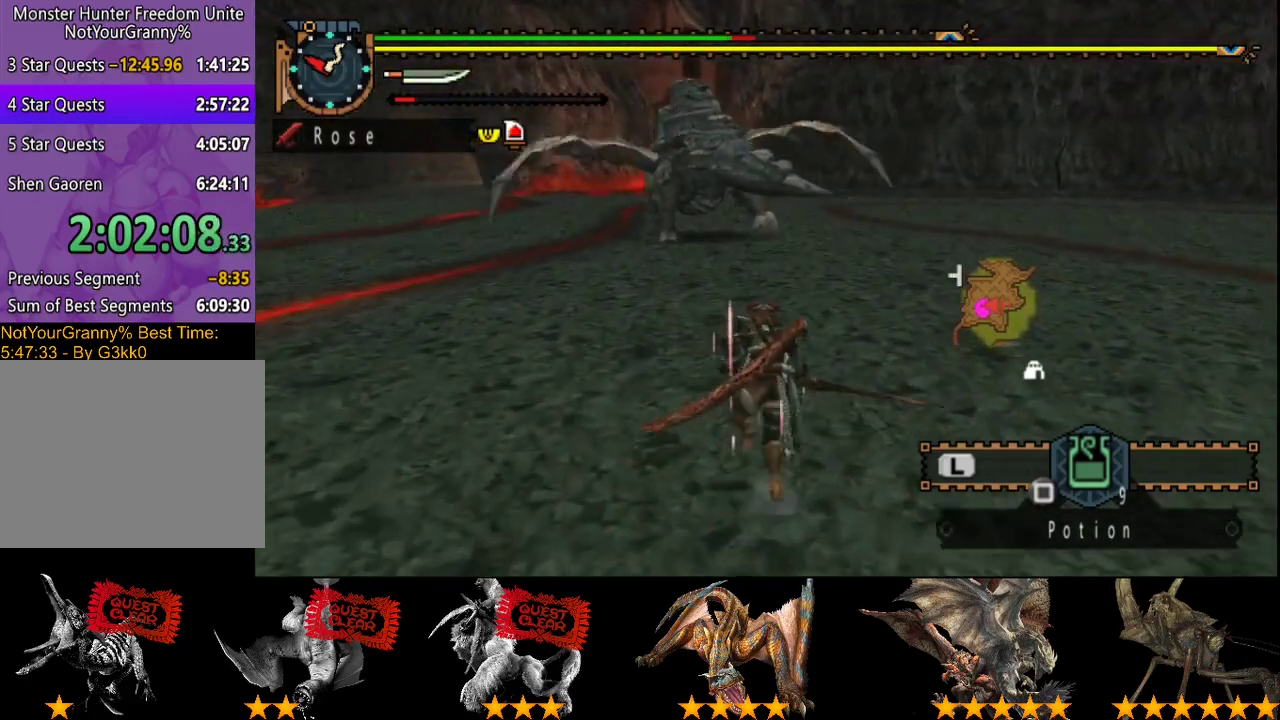
{"buttons": [], "left_stick": "up", "right_stick": "center", "events": []}
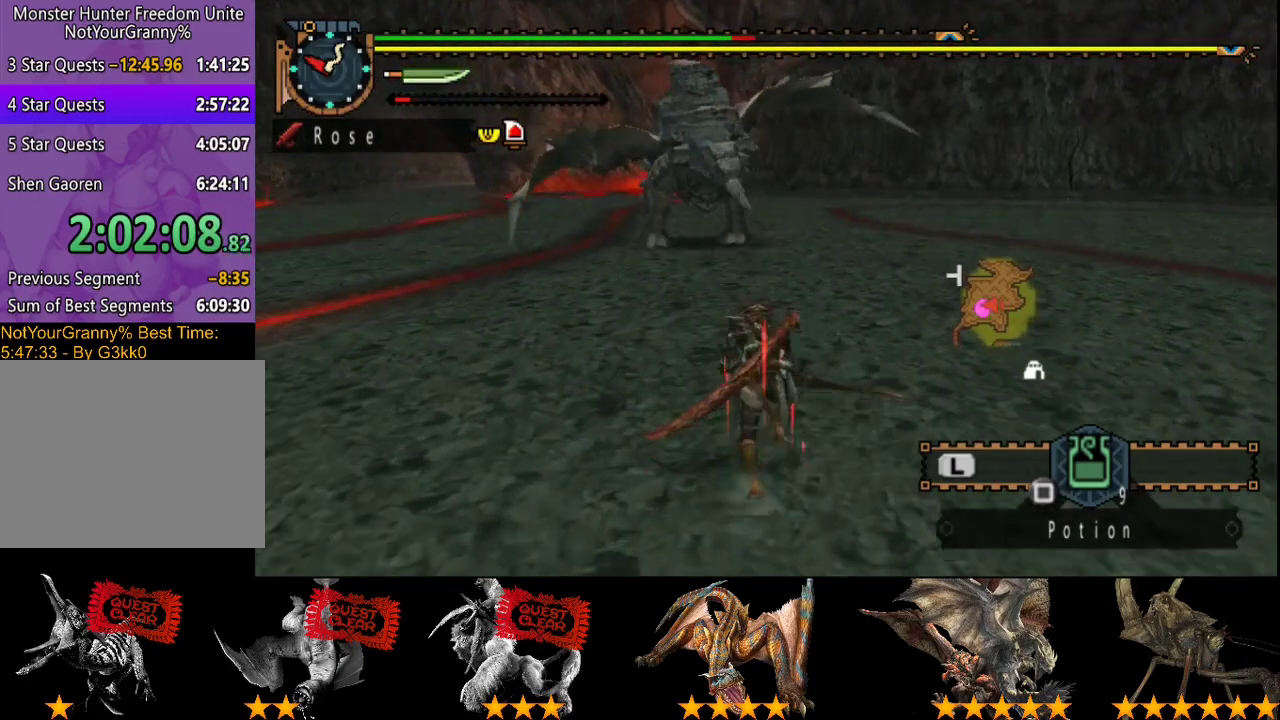
{"buttons": [], "left_stick": "up", "right_stick": "center", "events": []}
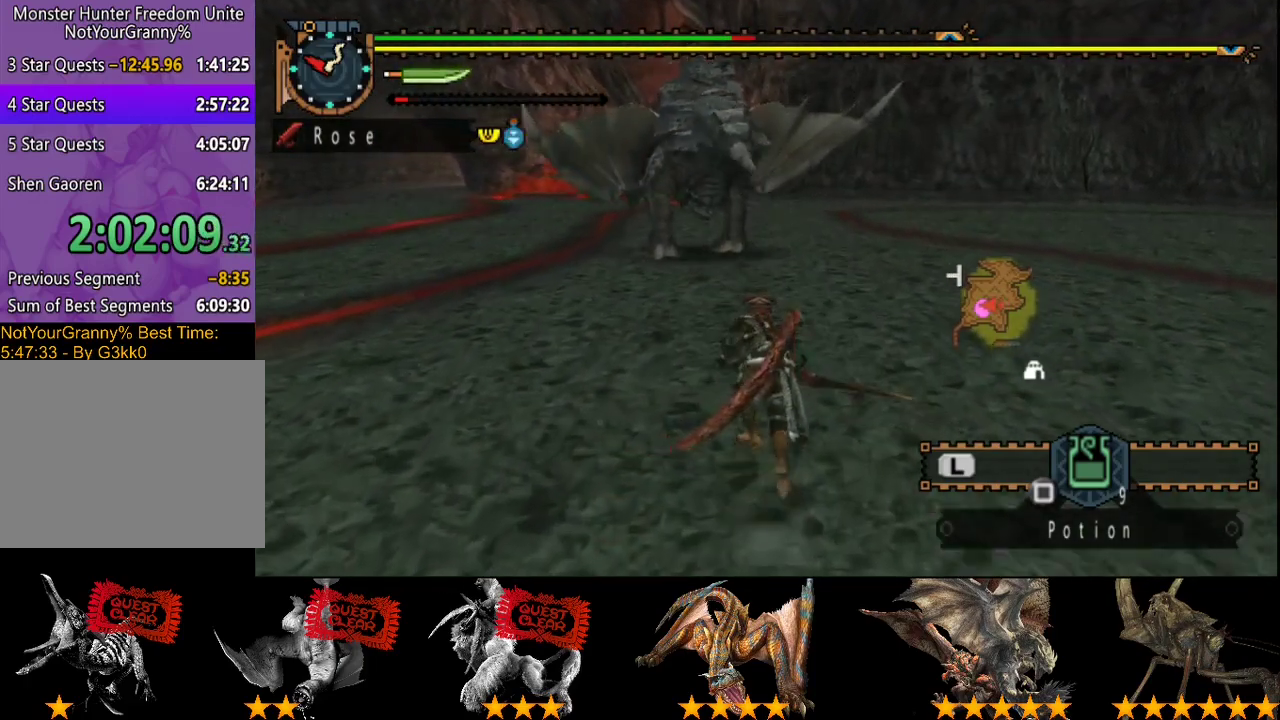
{"buttons": [], "left_stick": "up", "right_stick": "center", "events": []}
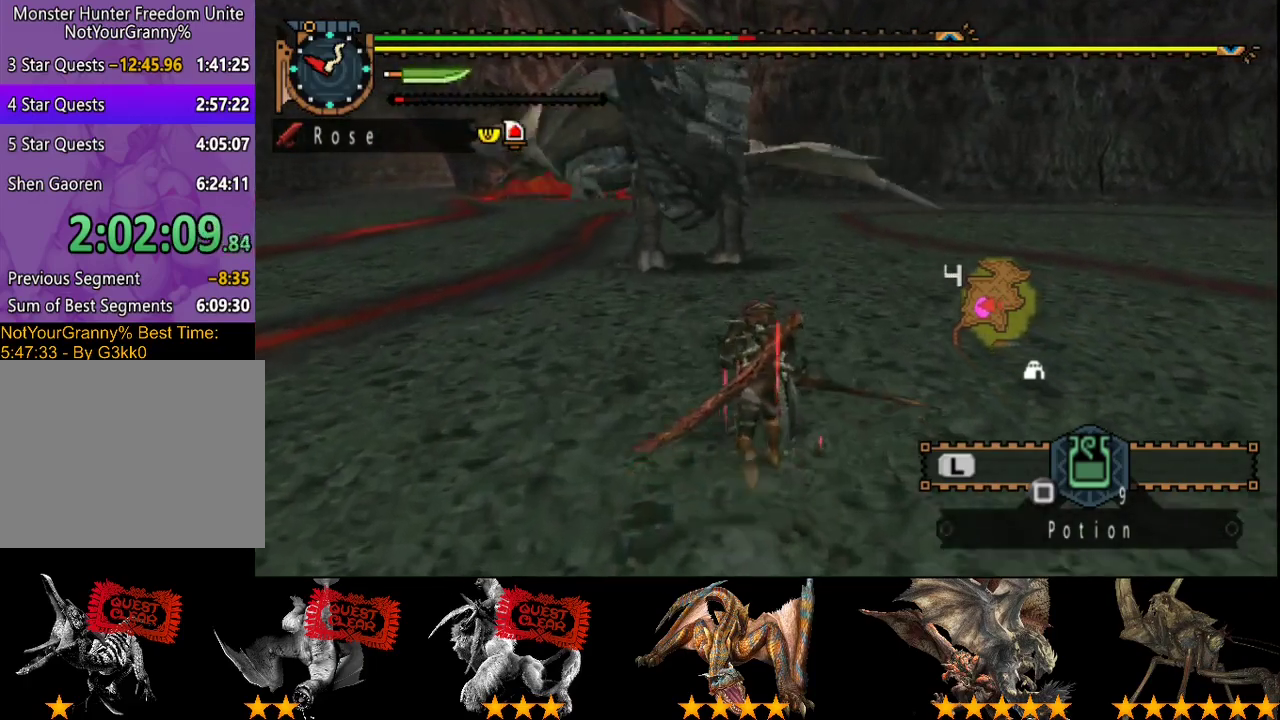
{"buttons": [], "left_stick": "up-right", "right_stick": "center", "events": [[217, "right_stick", "left"], [383, "left_stick", "up-right"], [417, "right_stick", "center"]]}
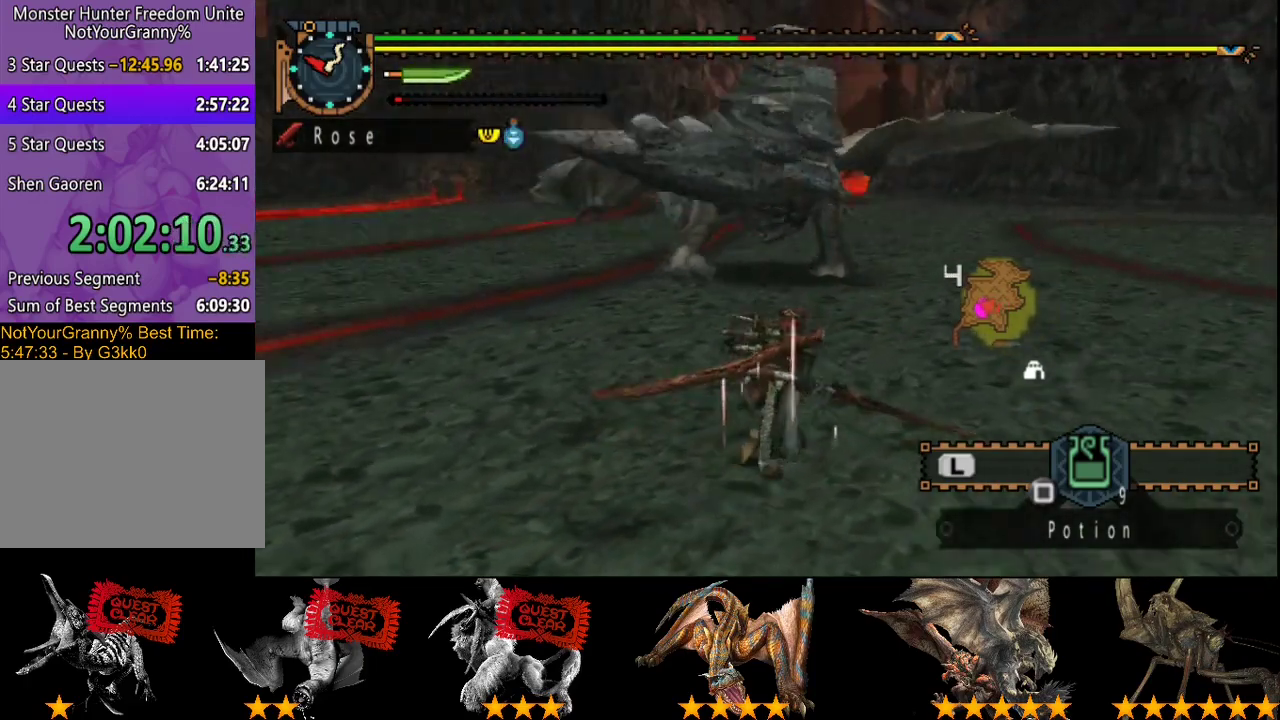
{"buttons": [], "left_stick": "right", "right_stick": "center", "events": [[150, "left_stick", "right"], [350, "right_stick", "left"], [500, "right_stick", "center"]]}
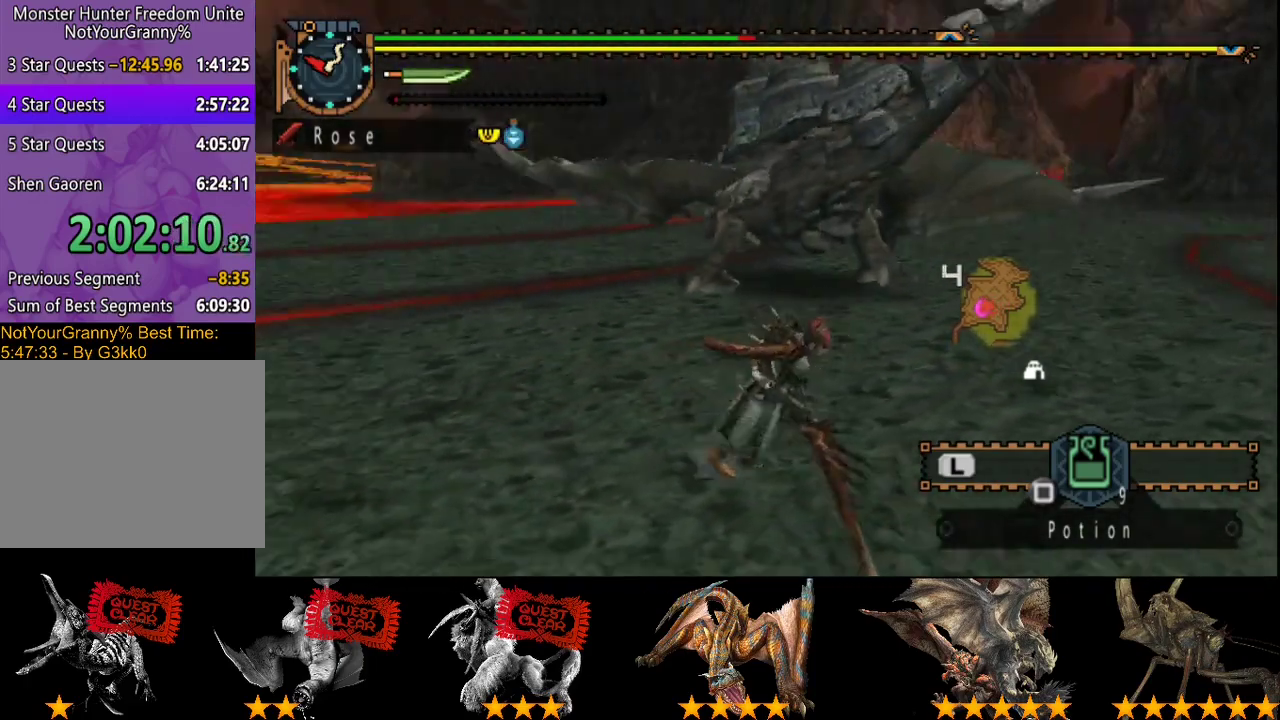
{"buttons": [], "left_stick": "down-left", "right_stick": "right", "events": [[117, "left_stick", "down-right"], [300, "left_stick", "down"], [433, "left_stick", "down-left"], [467, "right_stick", "right"]]}
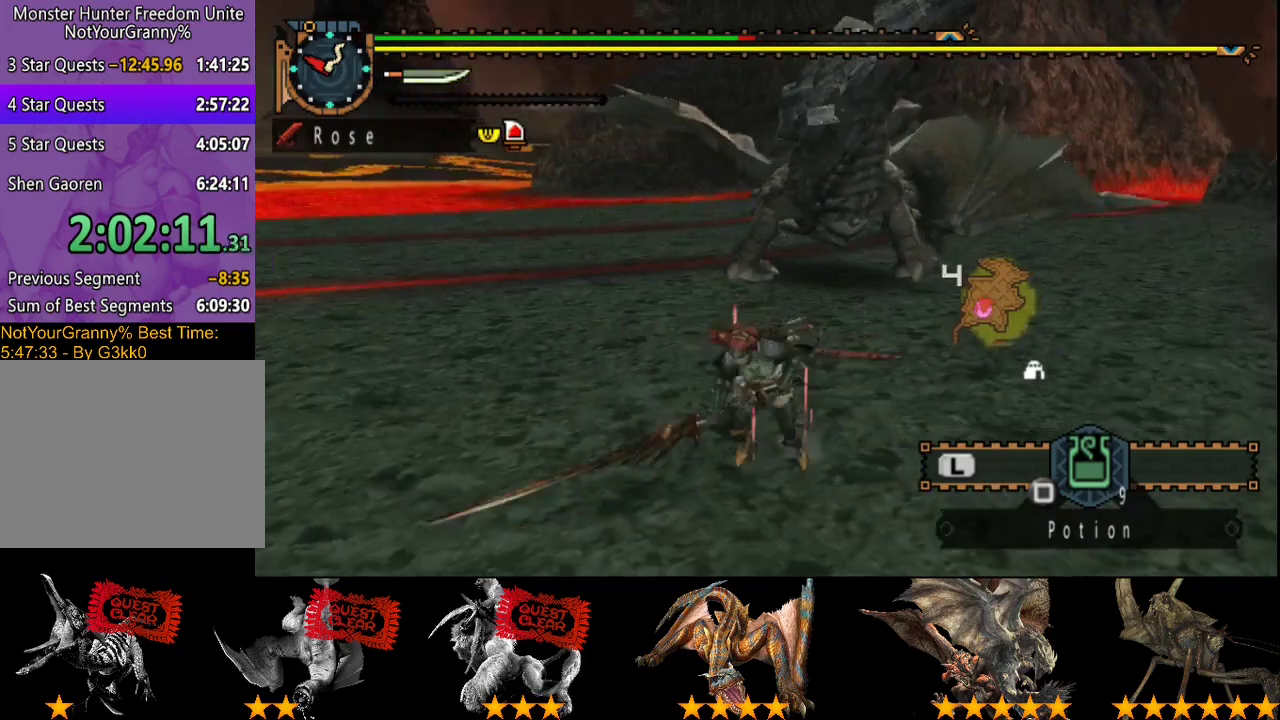
{"buttons": [], "left_stick": "left", "right_stick": "center", "events": [[67, "left_stick", "left"], [100, "right_stick", "center"], [200, "left_stick", "up-left"], [500, "left_stick", "left"]]}
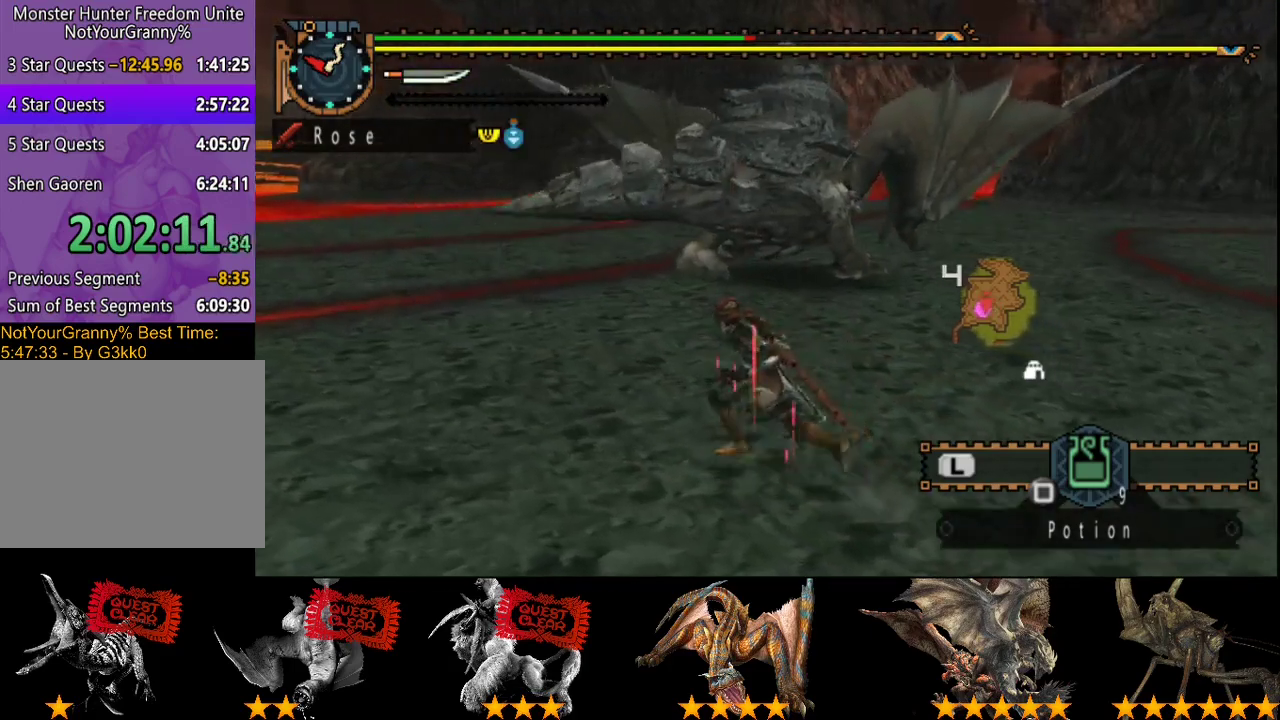
{"buttons": [], "left_stick": "up-right", "right_stick": "center", "events": [[67, "left_stick", "down-left"], [133, "left_stick", "down"], [200, "left_stick", "down-right"], [300, "left_stick", "right"], [500, "left_stick", "up-right"]]}
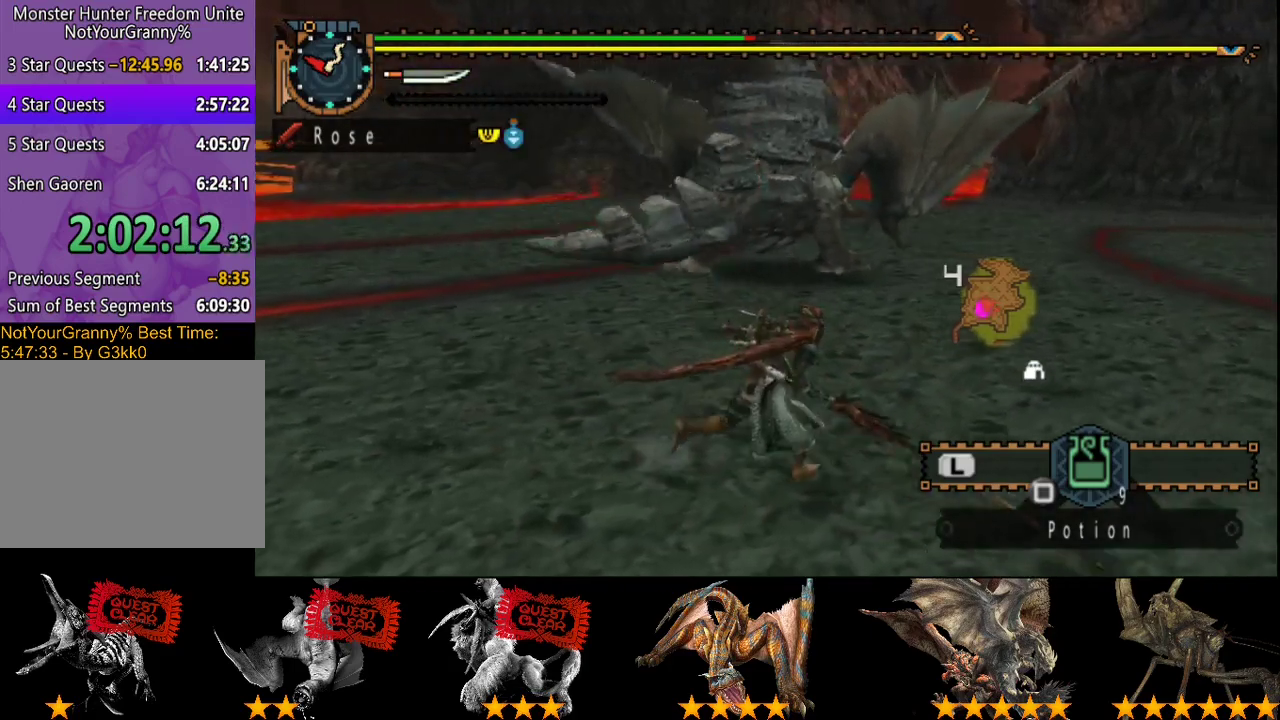
{"buttons": [], "left_stick": "left", "right_stick": "center", "events": [[167, "left_stick", "left"], [233, "left_stick", "down-left"], [450, "left_stick", "left"]]}
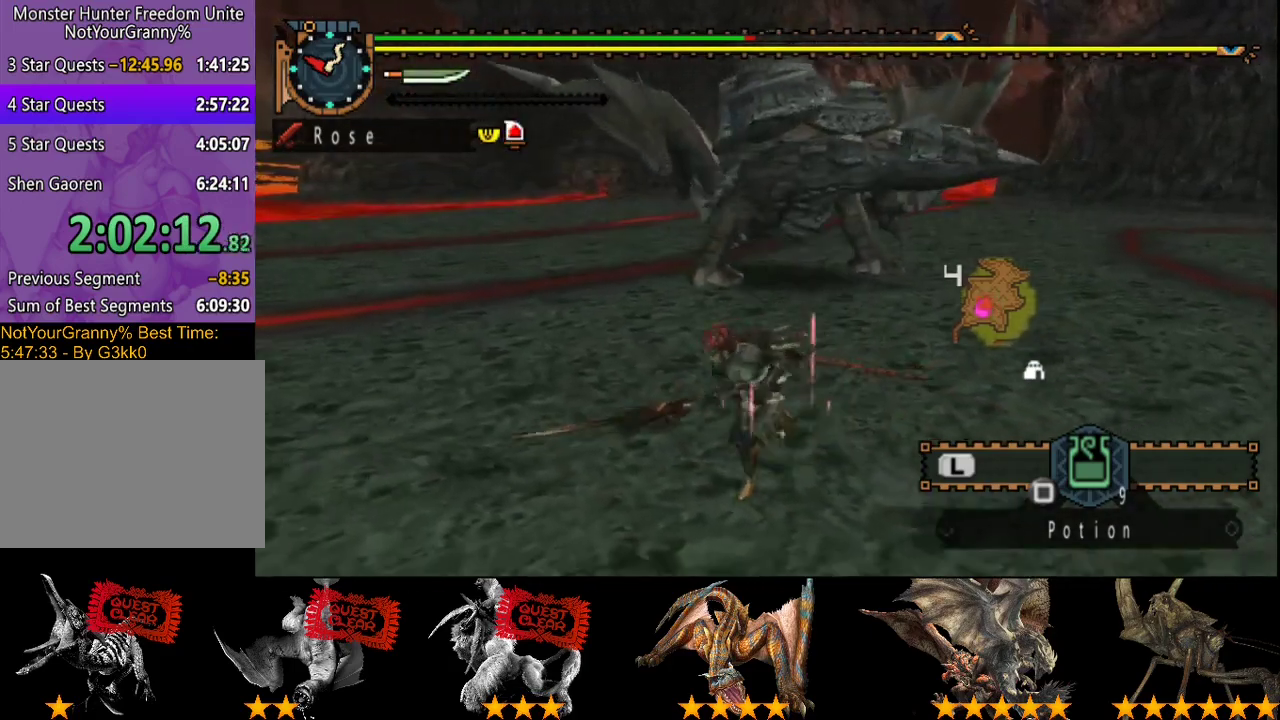
{"buttons": [], "left_stick": "down-right", "right_stick": "center", "events": [[17, "left_stick", "up-left"], [150, "left_stick", "up"], [217, "left_stick", "up-right"], [283, "left_stick", "right"], [417, "left_stick", "down-right"]]}
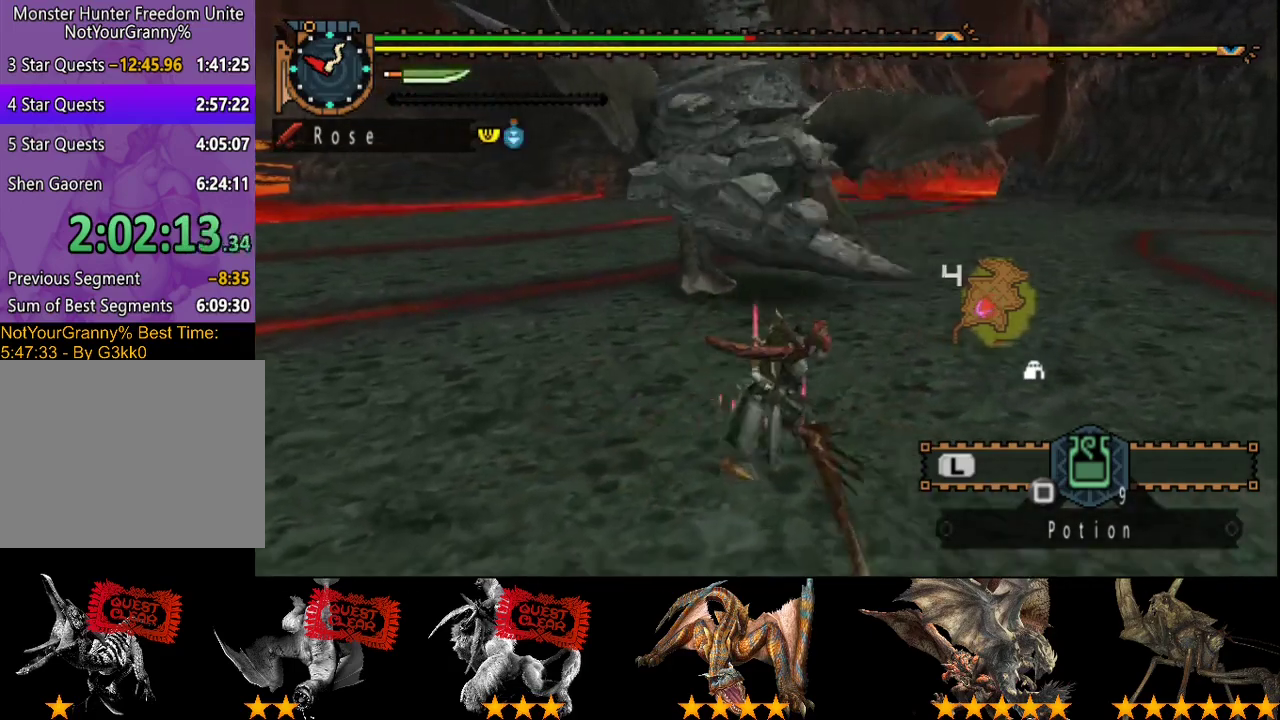
{"buttons": [], "left_stick": "up", "right_stick": "center", "events": [[17, "left_stick", "right"], [83, "left_stick", "up-right"], [150, "left_stick", "up"], [317, "left_stick", "up-left"], [483, "left_stick", "up"]]}
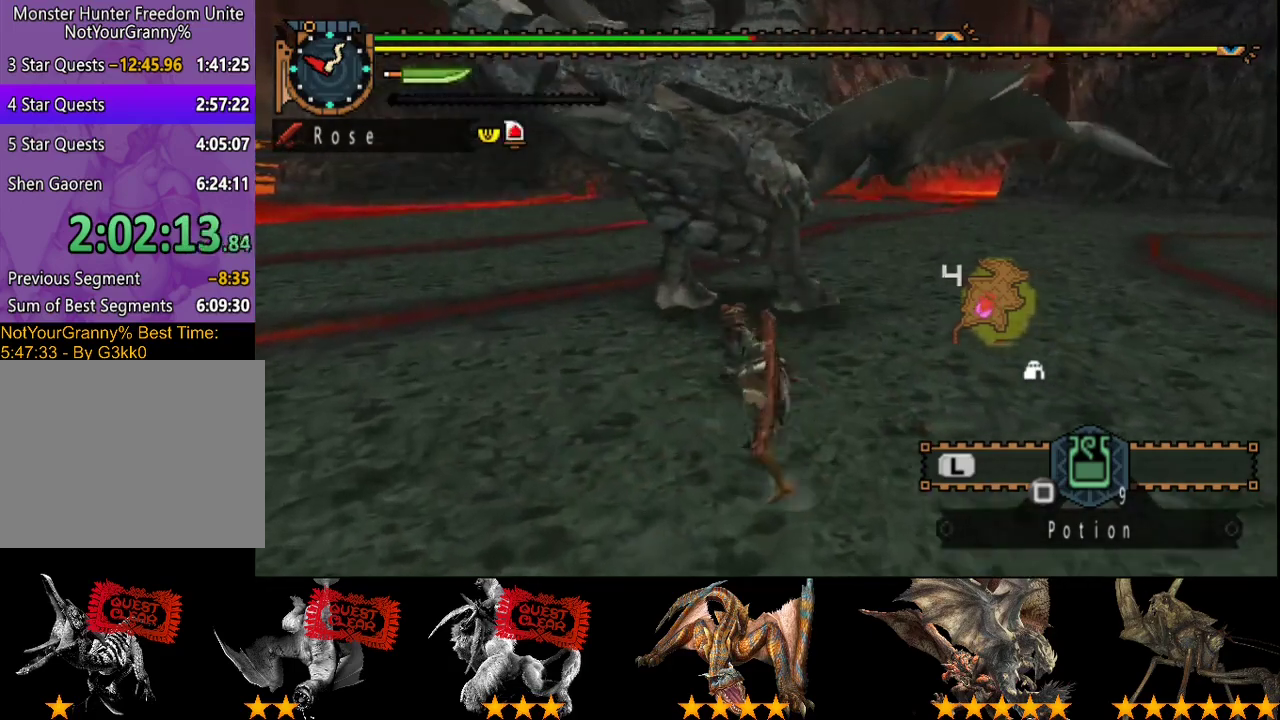
{"buttons": ["CIRCLE"], "left_stick": "up", "right_stick": "center", "events": [[467, "CIRCLE", "down"]]}
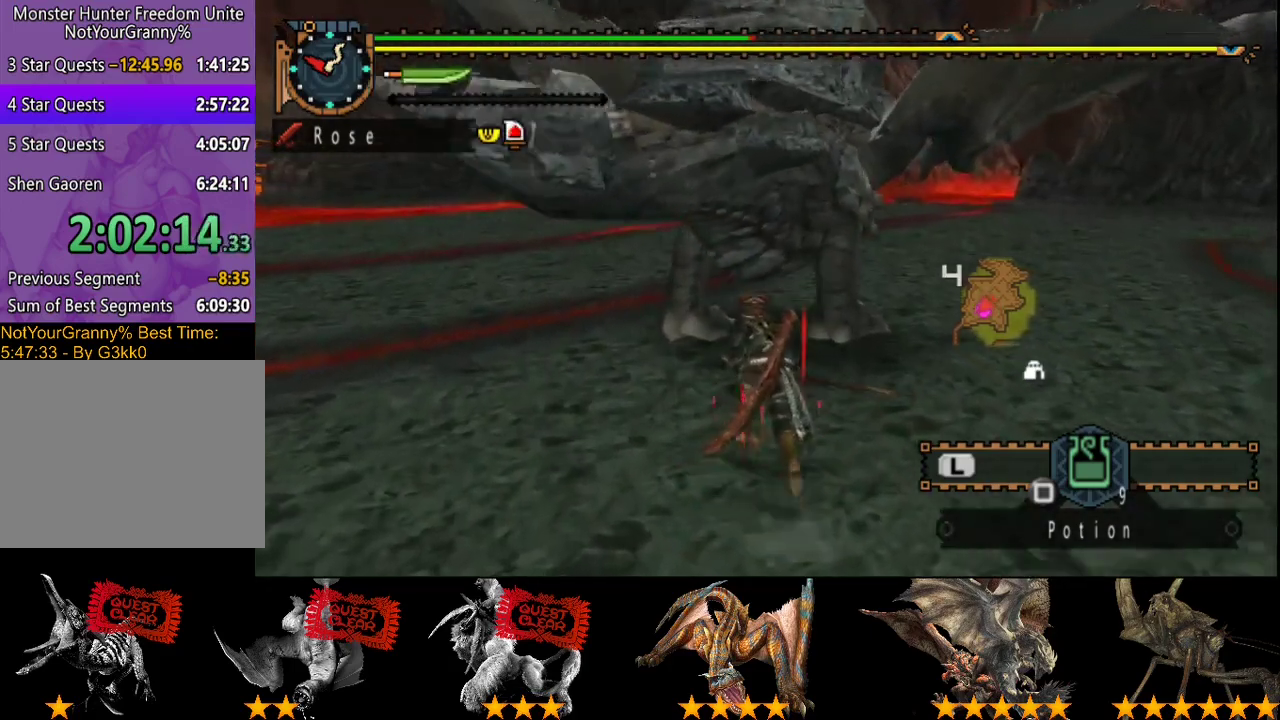
{"buttons": [], "left_stick": "up", "right_stick": "center", "events": [[100, "CIRCLE", "up"], [133, "TRIANGLE", "down"], [233, "TRIANGLE", "up"], [300, "TRIANGLE", "down"], [367, "TRIANGLE", "up"], [433, "TRIANGLE", "down"], [500, "TRIANGLE", "up"]]}
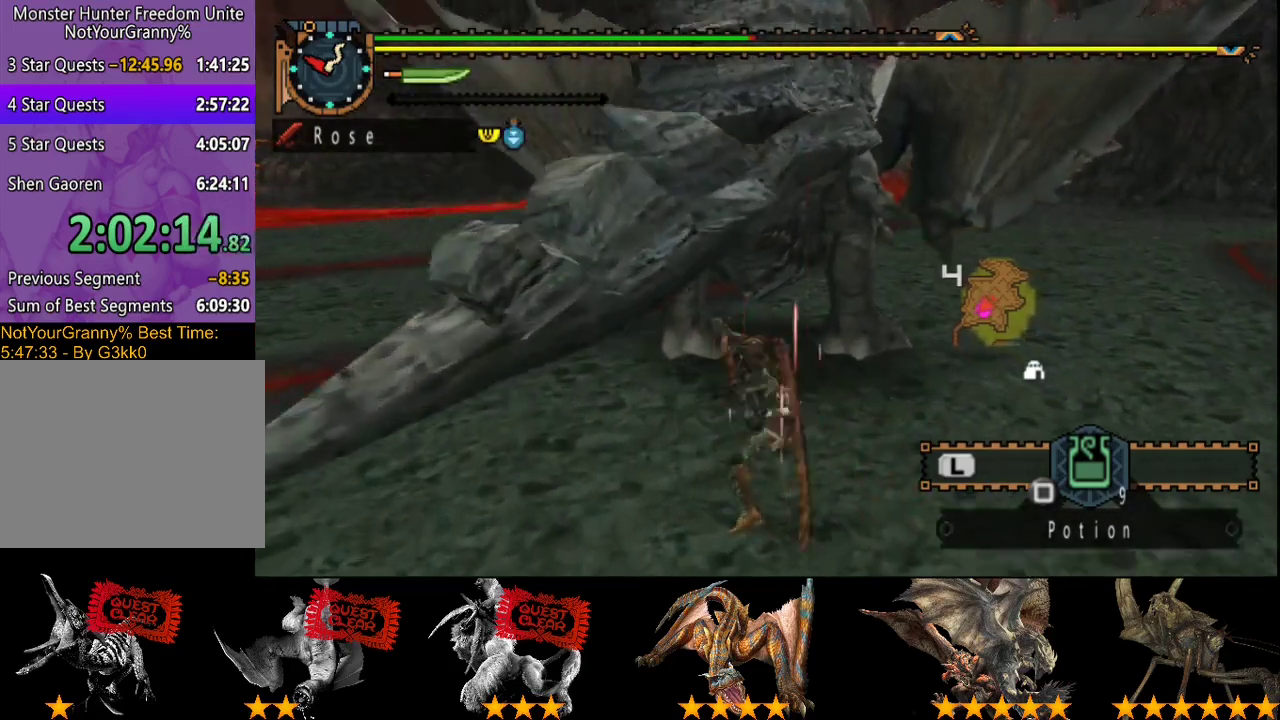
{"buttons": [], "left_stick": "up", "right_stick": "center", "events": [[67, "TRIANGLE", "down"], [300, "TRIANGLE", "up"], [350, "TRIANGLE", "down"], [450, "TRIANGLE", "up"]]}
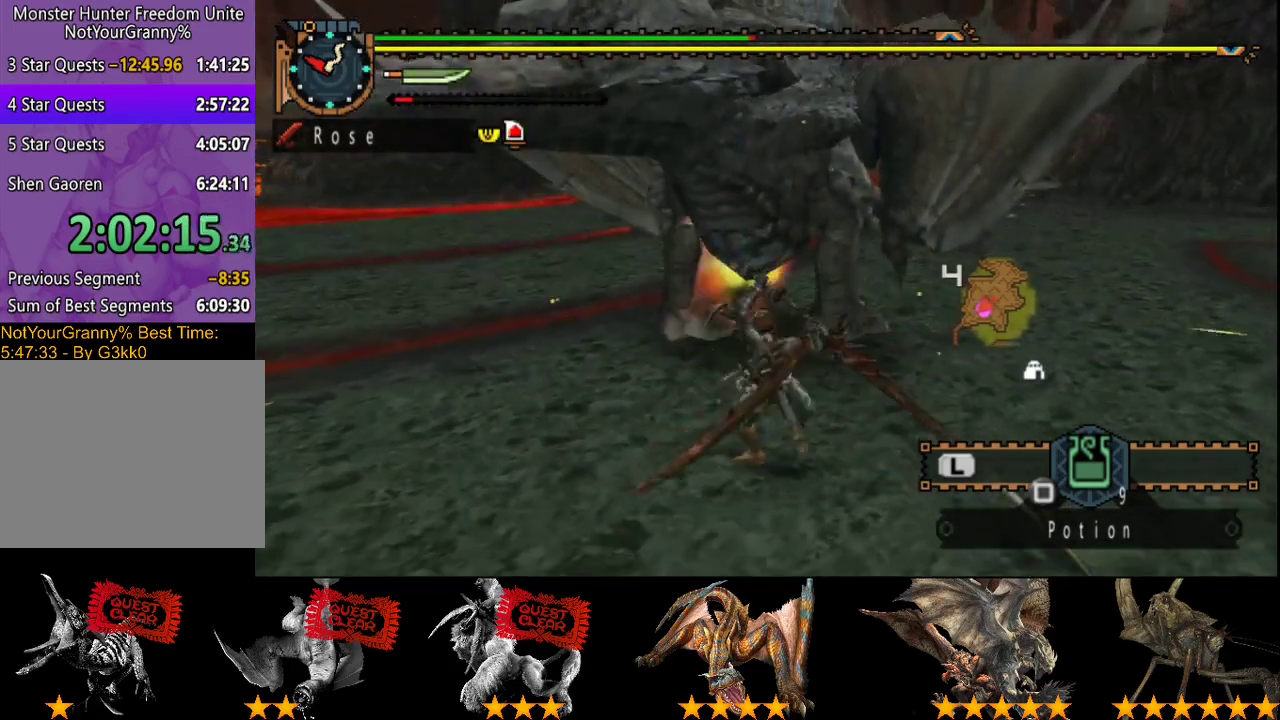
{"buttons": ["TRIANGLE"], "left_stick": "up", "right_stick": "center", "events": [[17, "TRIANGLE", "down"], [83, "TRIANGLE", "up"], [150, "TRIANGLE", "down"], [250, "TRIANGLE", "up"], [317, "TRIANGLE", "down"], [417, "TRIANGLE", "up"], [483, "TRIANGLE", "down"]]}
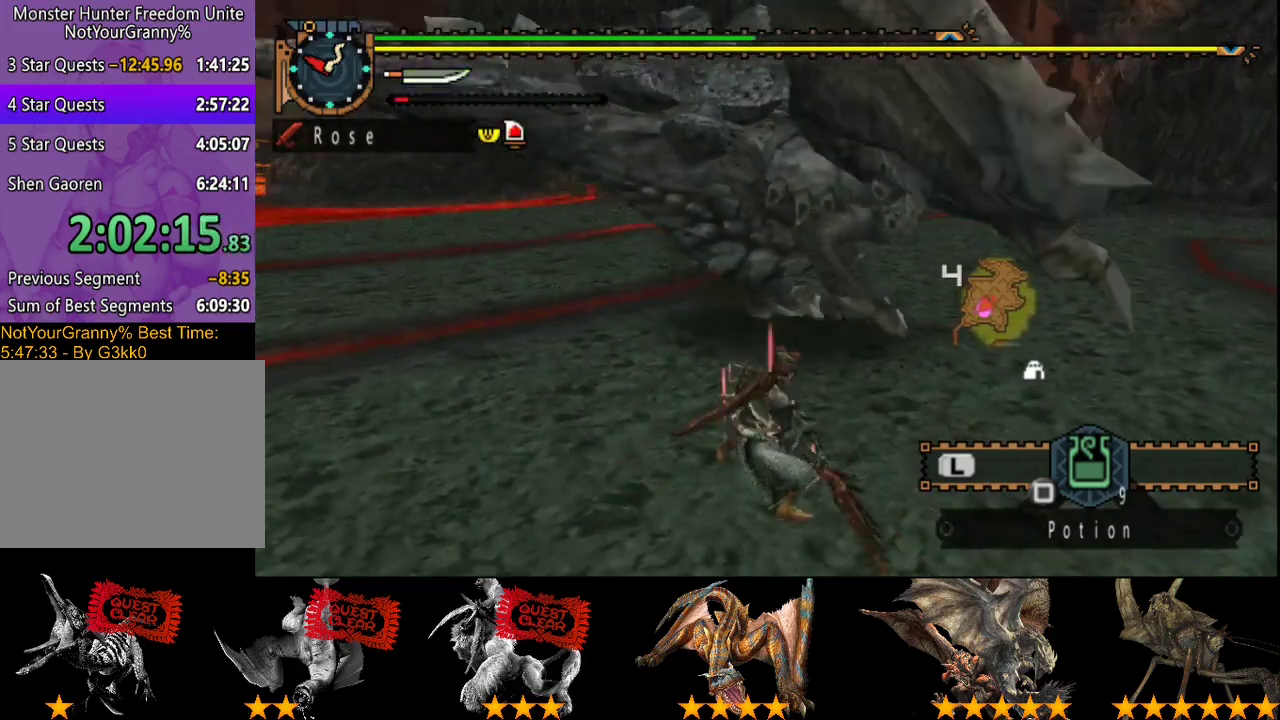
{"buttons": [], "left_stick": "center", "right_stick": "center", "events": [[83, "TRIANGLE", "up"], [417, "left_stick", "center"]]}
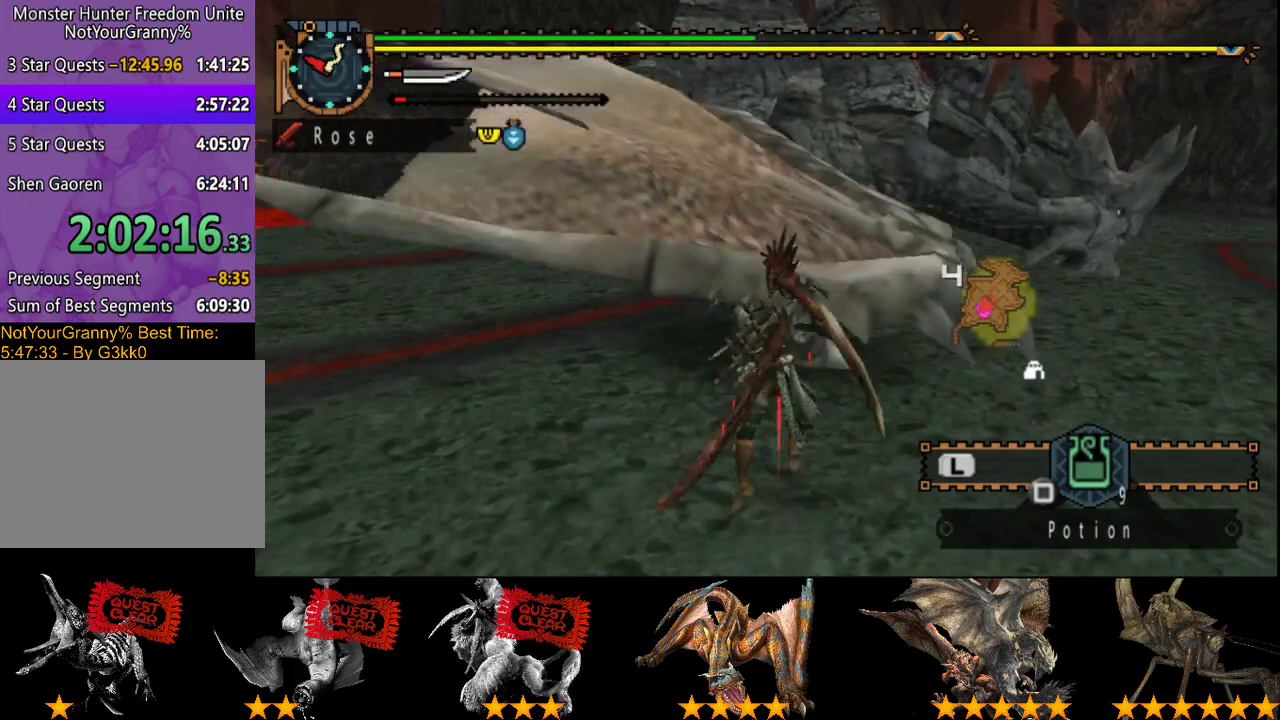
{"buttons": [], "left_stick": "center", "right_stick": "center", "events": []}
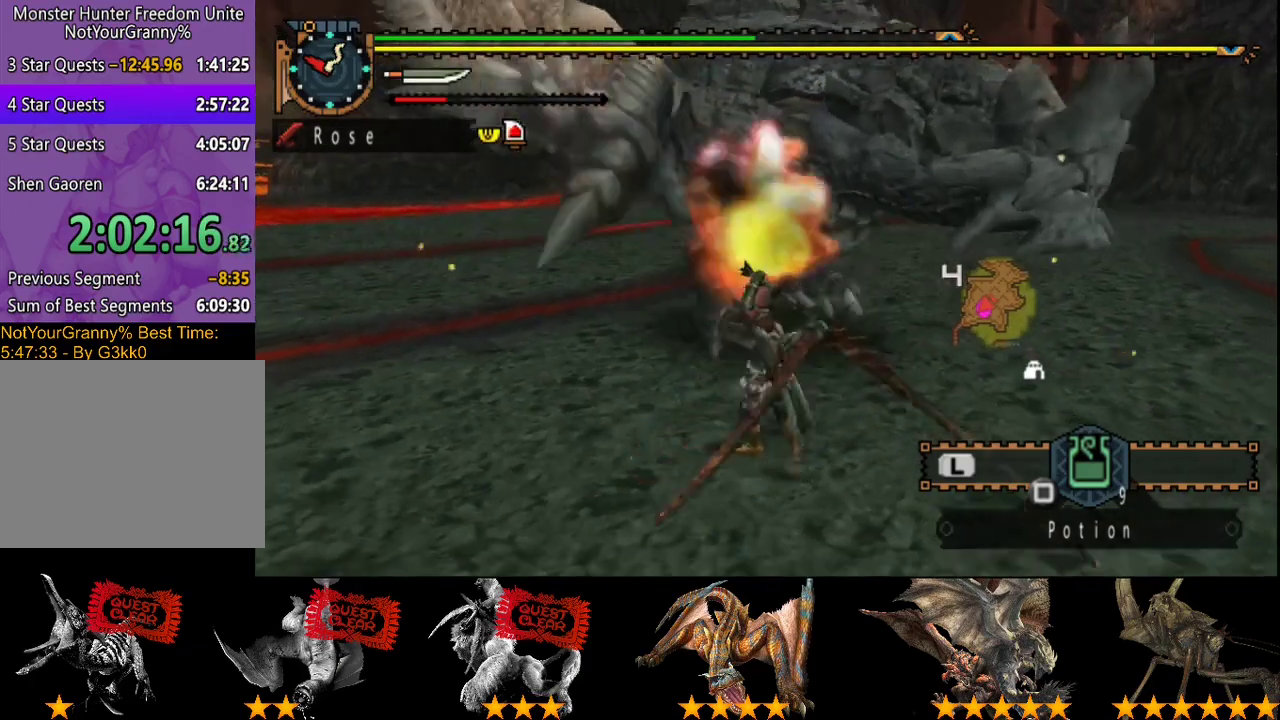
{"buttons": [], "left_stick": "center", "right_stick": "center", "events": []}
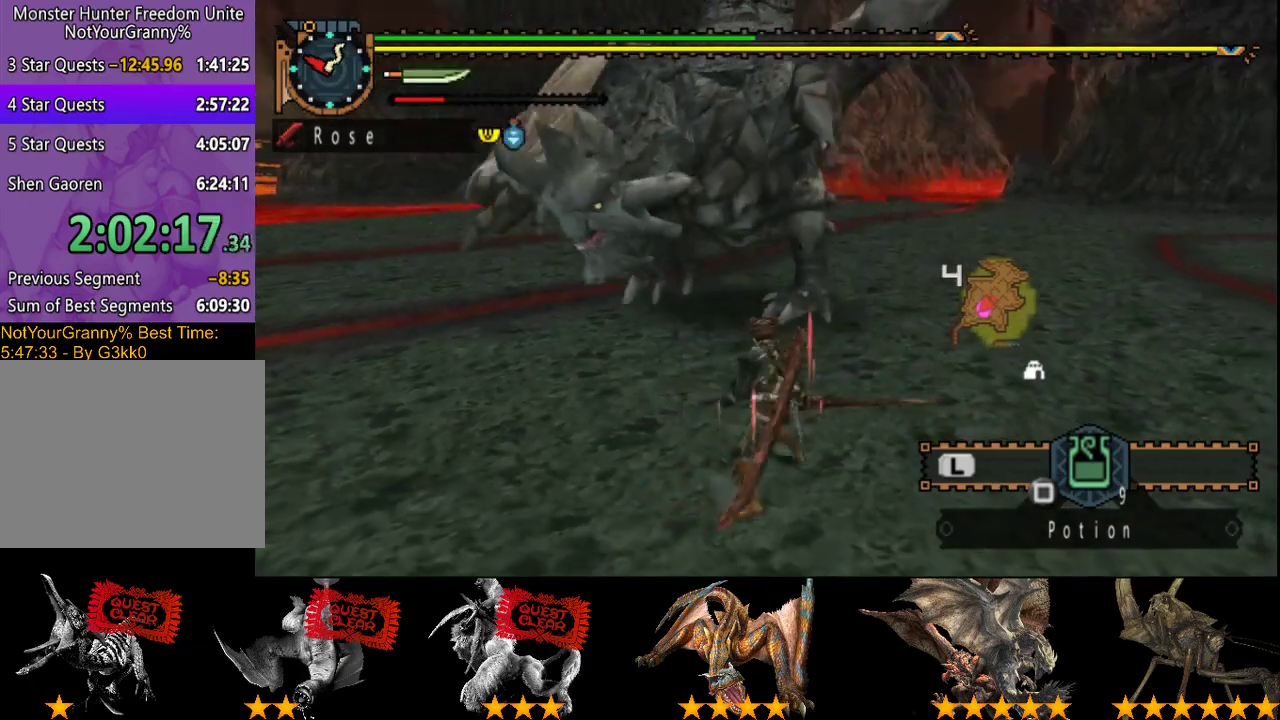
{"buttons": [], "left_stick": "right", "right_stick": "center", "events": [[183, "left_stick", "right"]]}
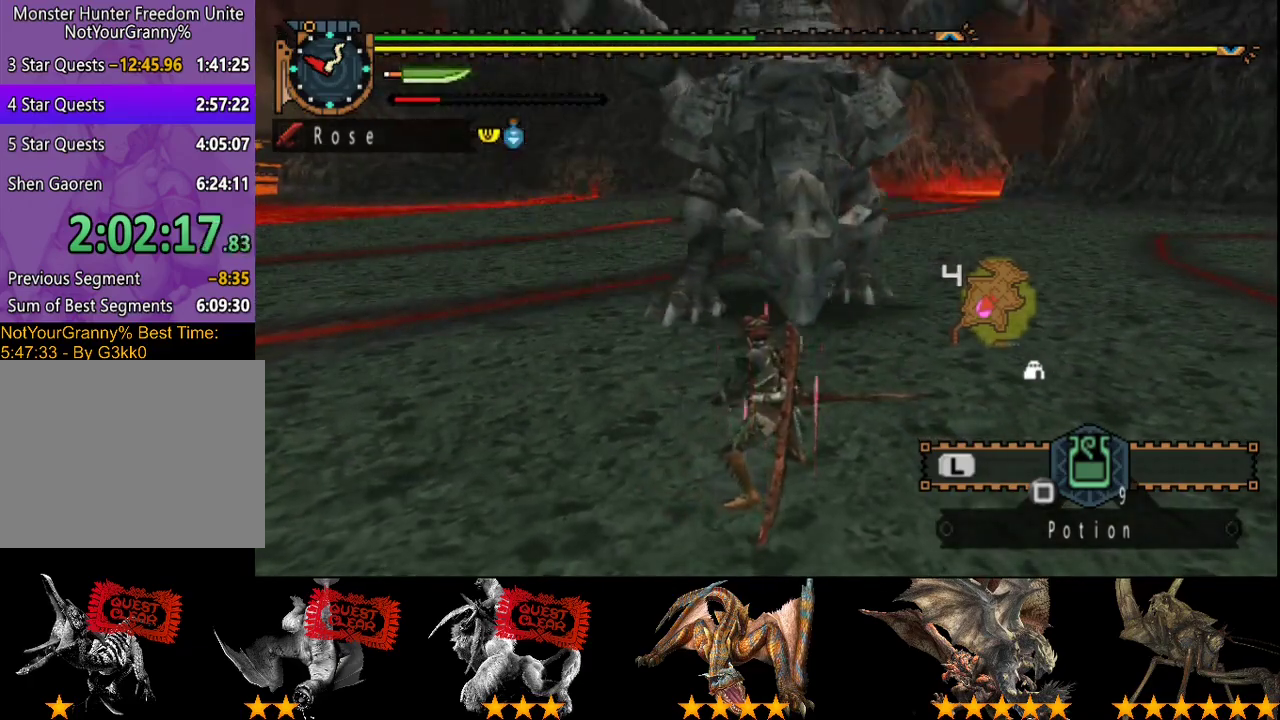
{"buttons": [], "left_stick": "right", "right_stick": "center", "events": []}
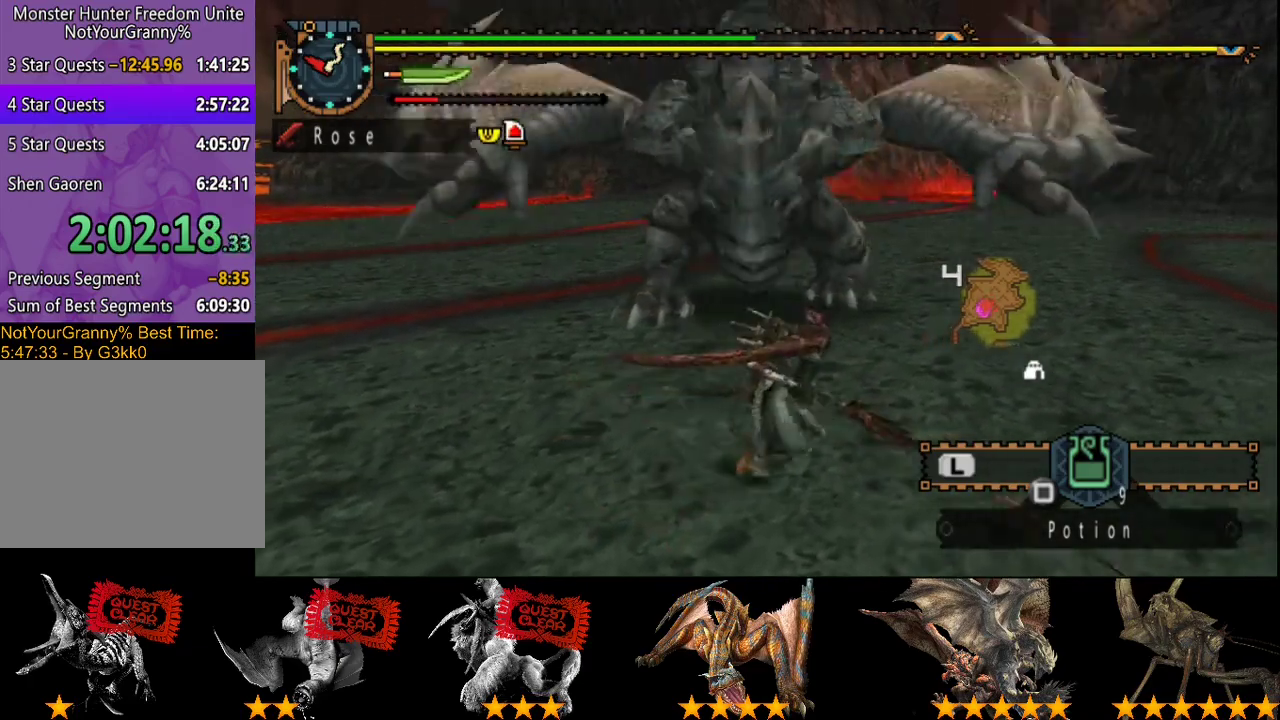
{"buttons": [], "left_stick": "up-right", "right_stick": "center", "events": [[167, "left_stick", "up-right"], [167, "right_stick", "left"], [300, "right_stick", "center"]]}
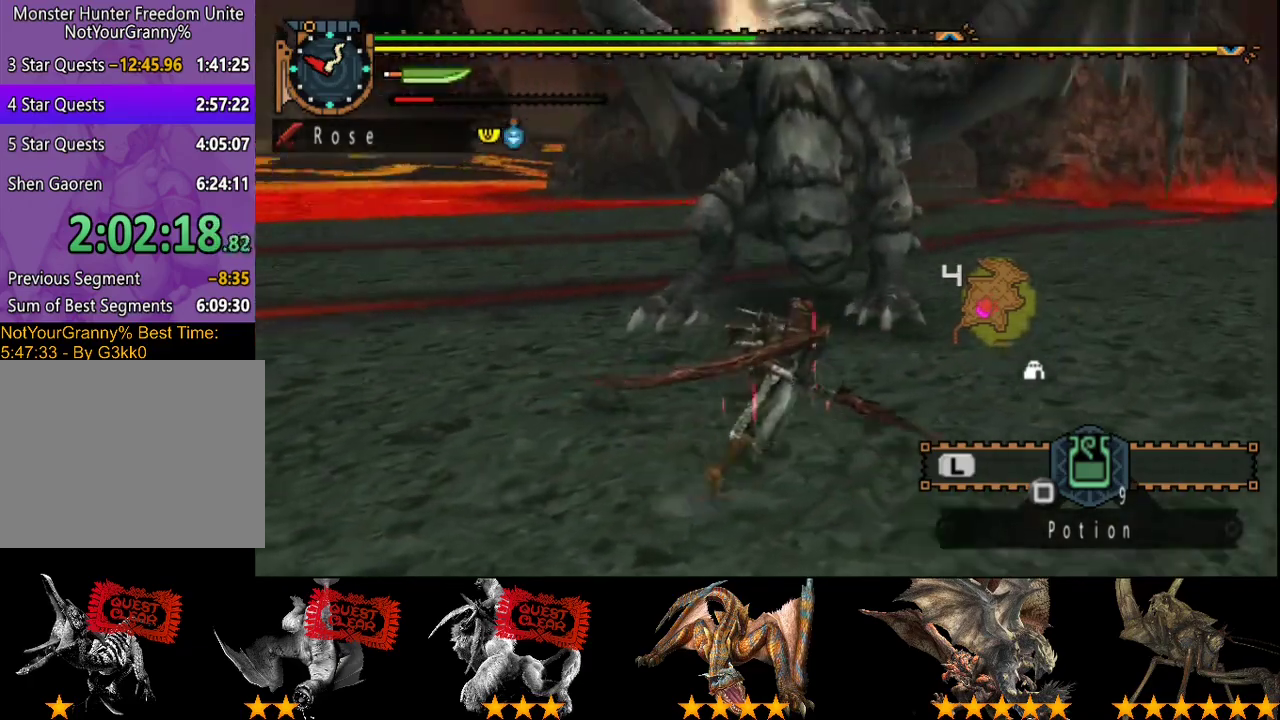
{"buttons": ["R2"], "left_stick": "up", "right_stick": "center", "events": [[333, "left_stick", "up"], [500, "R2", "down"]]}
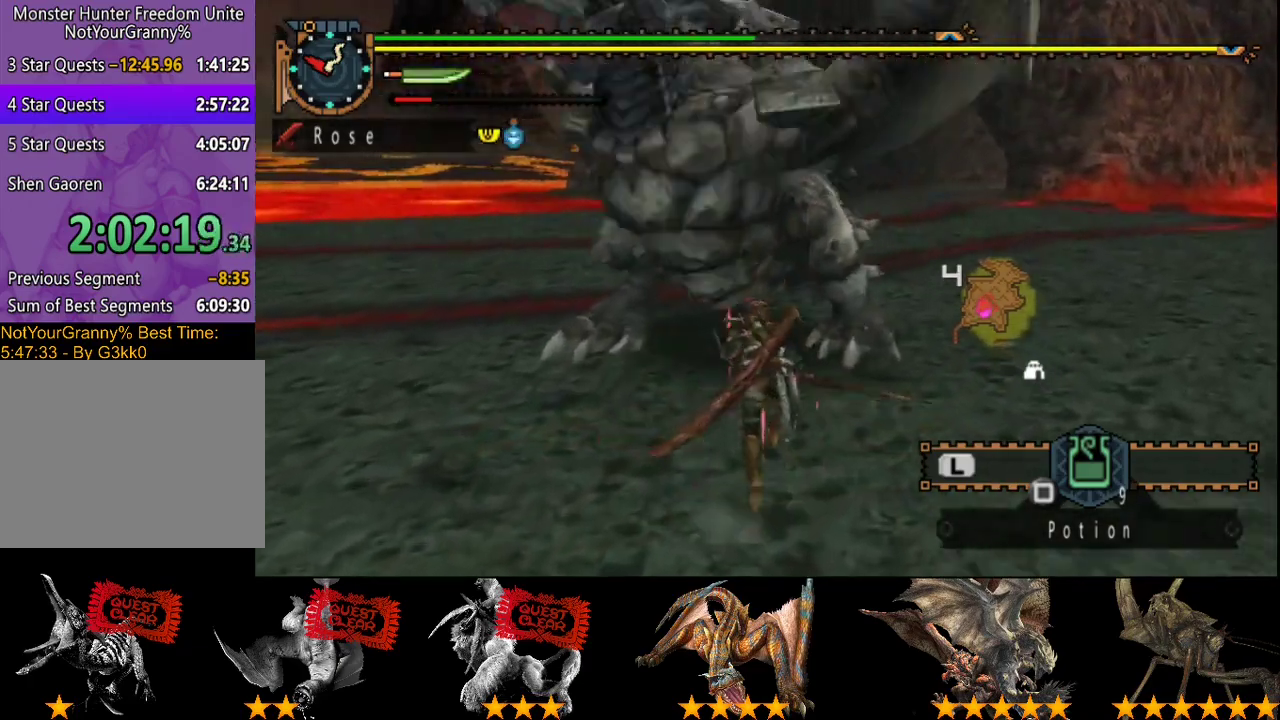
{"buttons": [], "left_stick": "up", "right_stick": "center", "events": [[83, "R2", "up"], [183, "R2", "down"], [283, "R2", "up"]]}
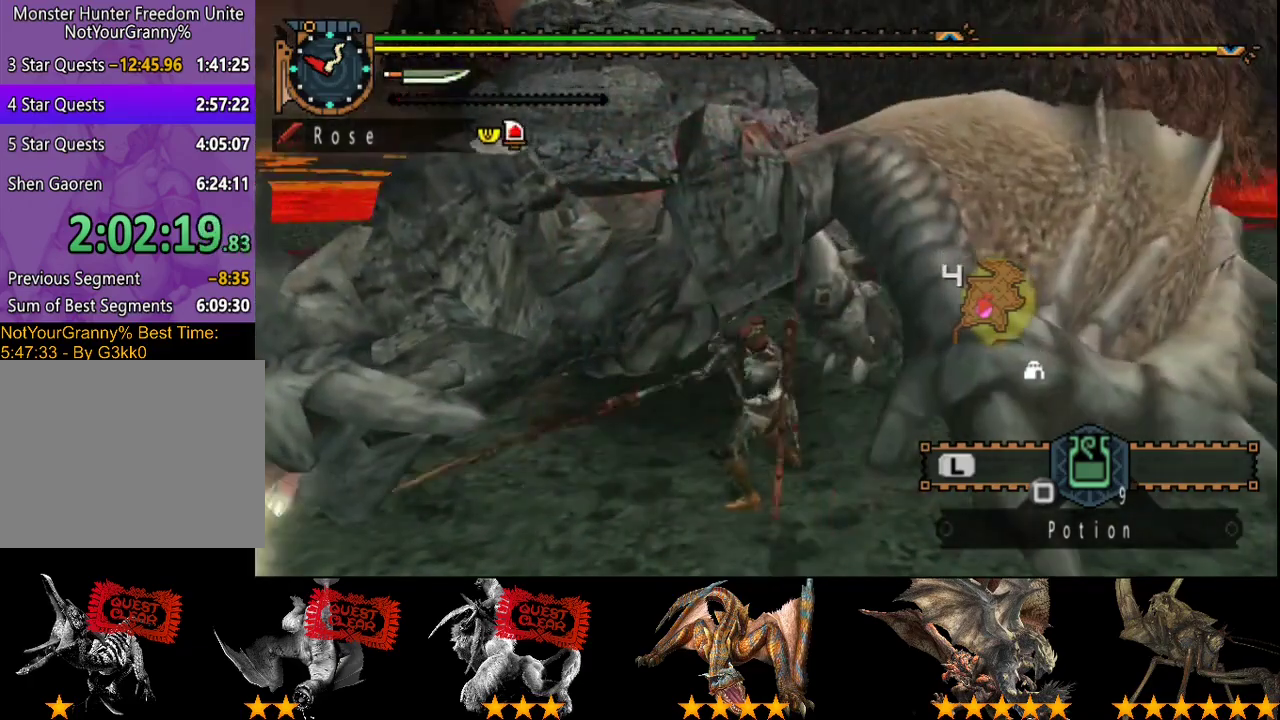
{"buttons": ["CIRCLE", "TRIANGLE"], "left_stick": "up", "right_stick": "center", "events": [[83, "CIRCLE", "down"], [83, "TRIANGLE", "down"], [217, "CIRCLE", "up"], [217, "TRIANGLE", "up"], [283, "TRIANGLE", "down"], [317, "CIRCLE", "down"], [383, "CIRCLE", "up"], [383, "TRIANGLE", "up"], [450, "CIRCLE", "down"], [450, "TRIANGLE", "down"]]}
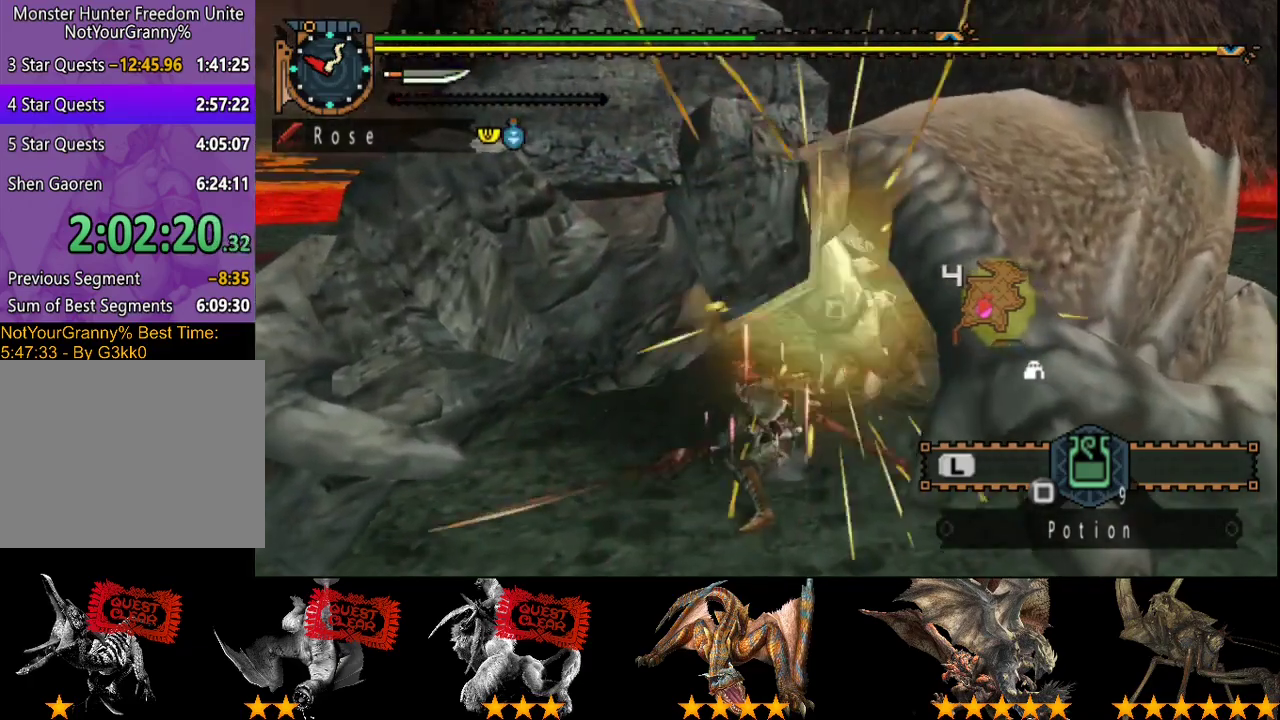
{"buttons": [], "left_stick": "up", "right_stick": "center", "events": [[50, "CIRCLE", "up"], [50, "TRIANGLE", "up"], [100, "CIRCLE", "down"], [100, "TRIANGLE", "down"], [183, "TRIANGLE", "up"], [233, "TRIANGLE", "down"], [333, "CIRCLE", "up"], [333, "TRIANGLE", "up"], [400, "CIRCLE", "down"], [400, "TRIANGLE", "down"], [500, "CIRCLE", "up"], [500, "TRIANGLE", "up"]]}
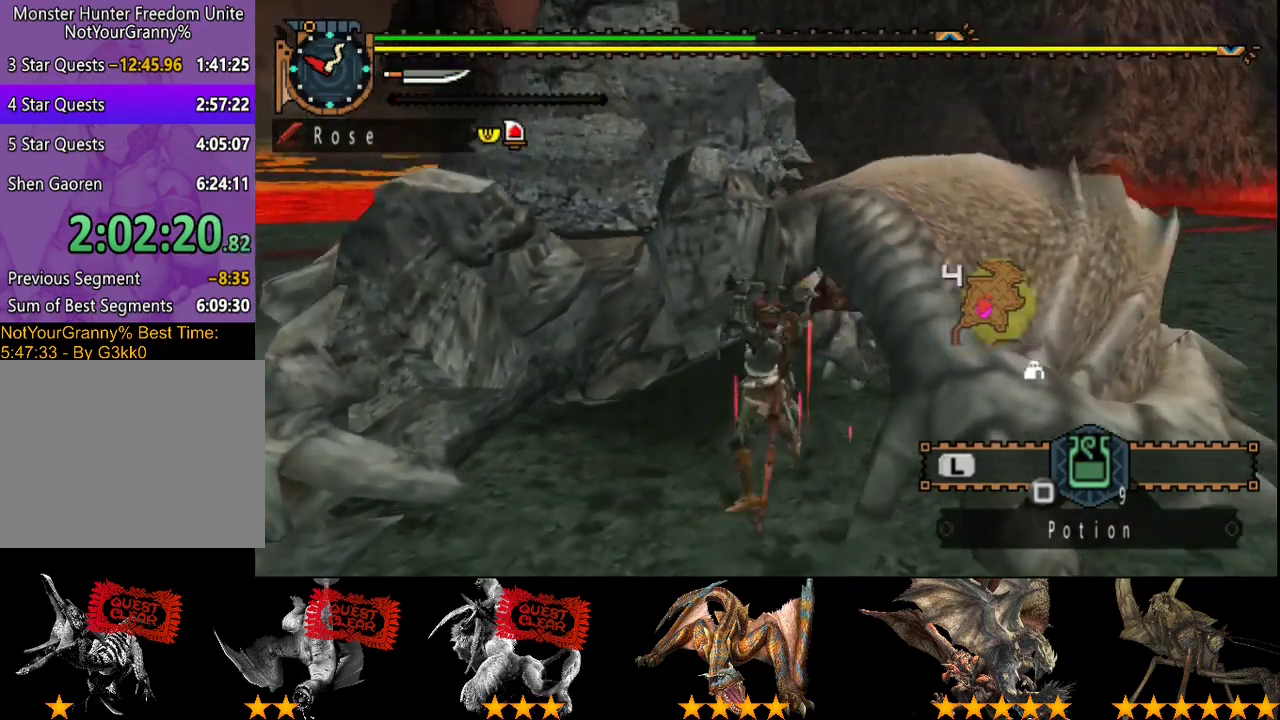
{"buttons": [], "left_stick": "up", "right_stick": "center", "events": [[67, "CIRCLE", "down"], [67, "TRIANGLE", "down"], [167, "CIRCLE", "up"], [233, "CIRCLE", "down"], [300, "TRIANGLE", "up"], [367, "TRIANGLE", "down"], [500, "CIRCLE", "up"], [500, "TRIANGLE", "up"]]}
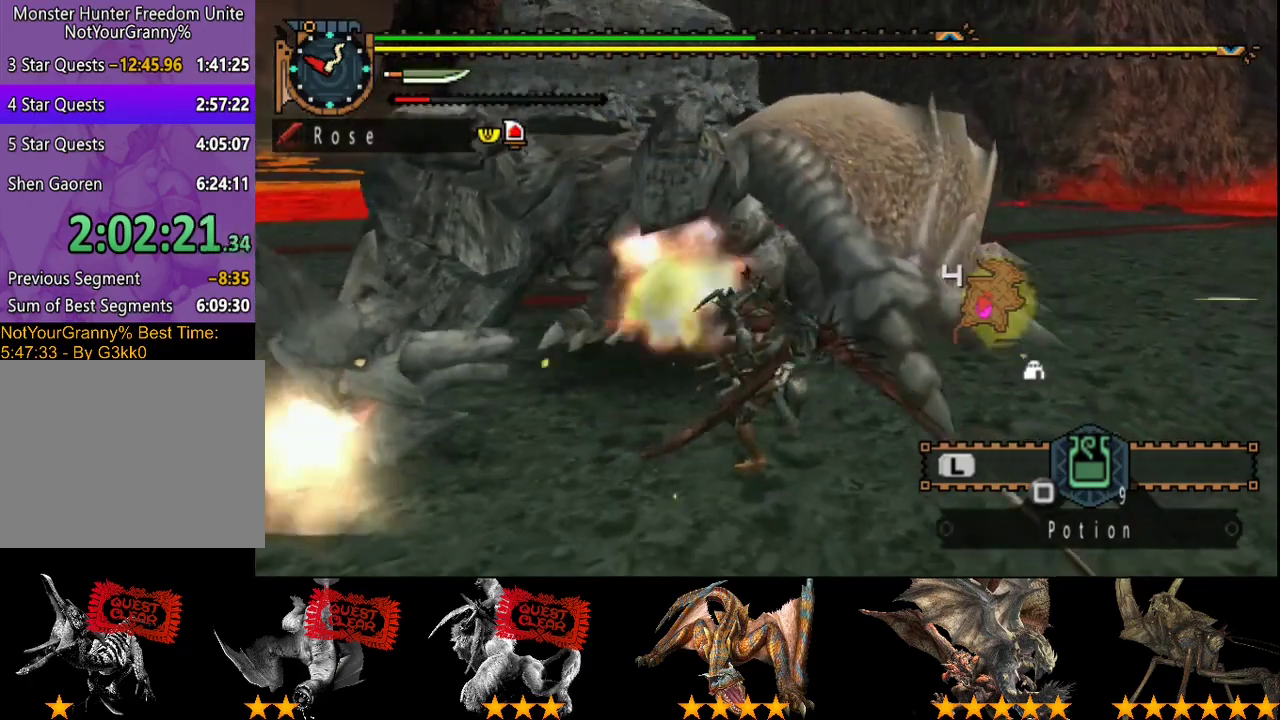
{"buttons": [], "left_stick": "center", "right_stick": "center", "events": [[233, "left_stick", "center"]]}